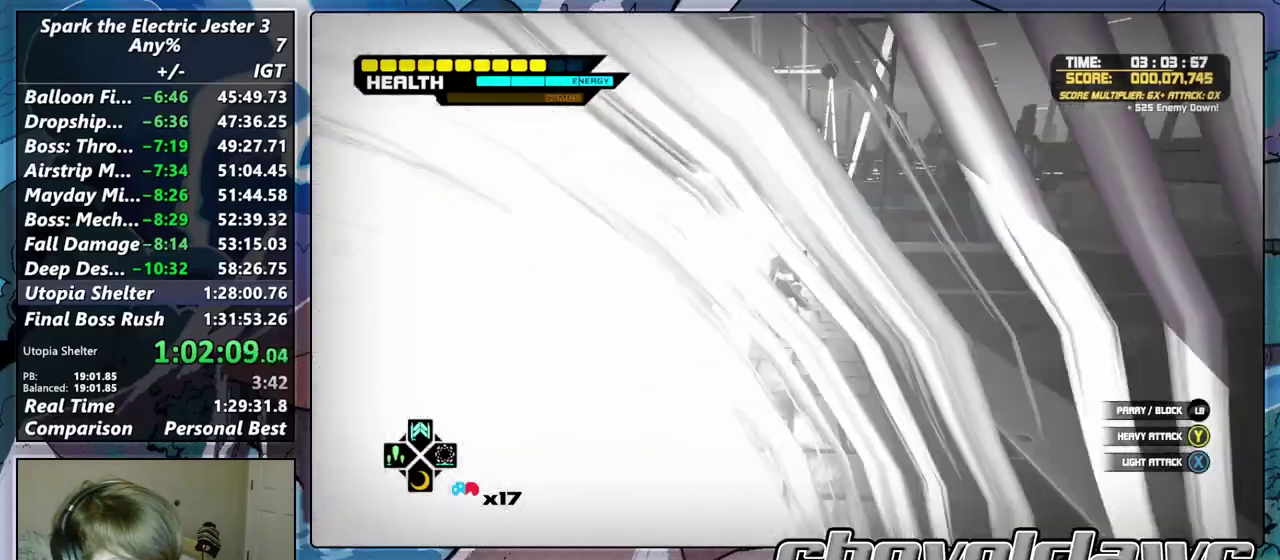
Gameplay with a controller (PlayStation layout); each line is a JSON object with the inputs held at the frame after it. "events" lists button and stick changes between this image and that frame as [ms after this image, input, new state], when the widget could be followed in between.
{"buttons": ["CROSS"], "left_stick": "up", "right_stick": "center"}
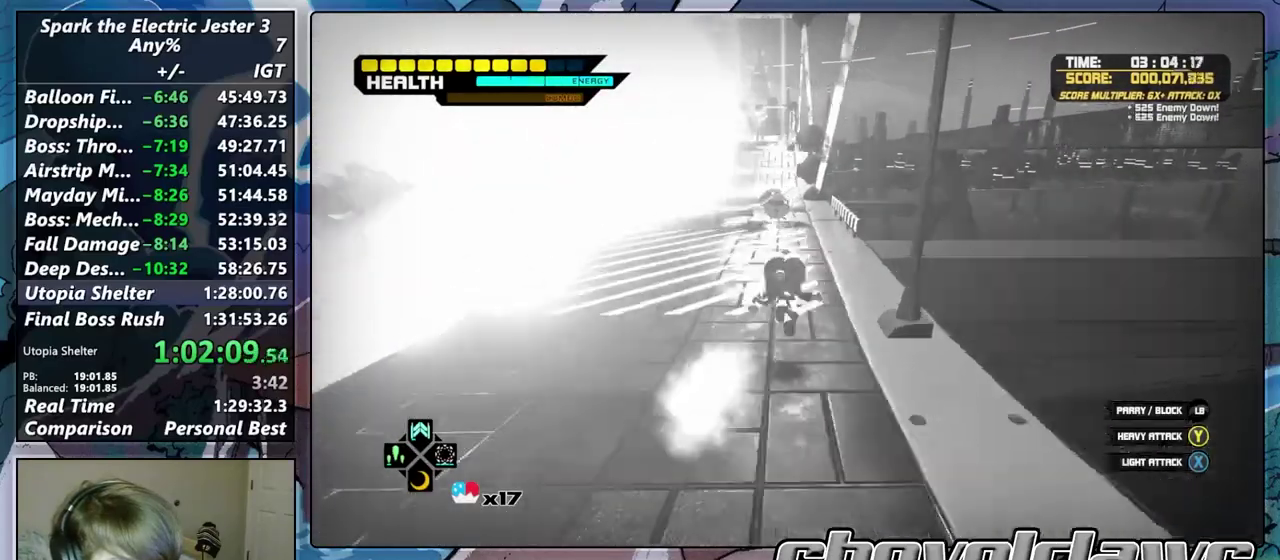
{"buttons": [], "left_stick": "up", "right_stick": "center", "events": [[150, "CROSS", "up"], [250, "CIRCLE", "down"], [283, "R2", "down"], [400, "CIRCLE", "up"], [433, "R2", "up"]]}
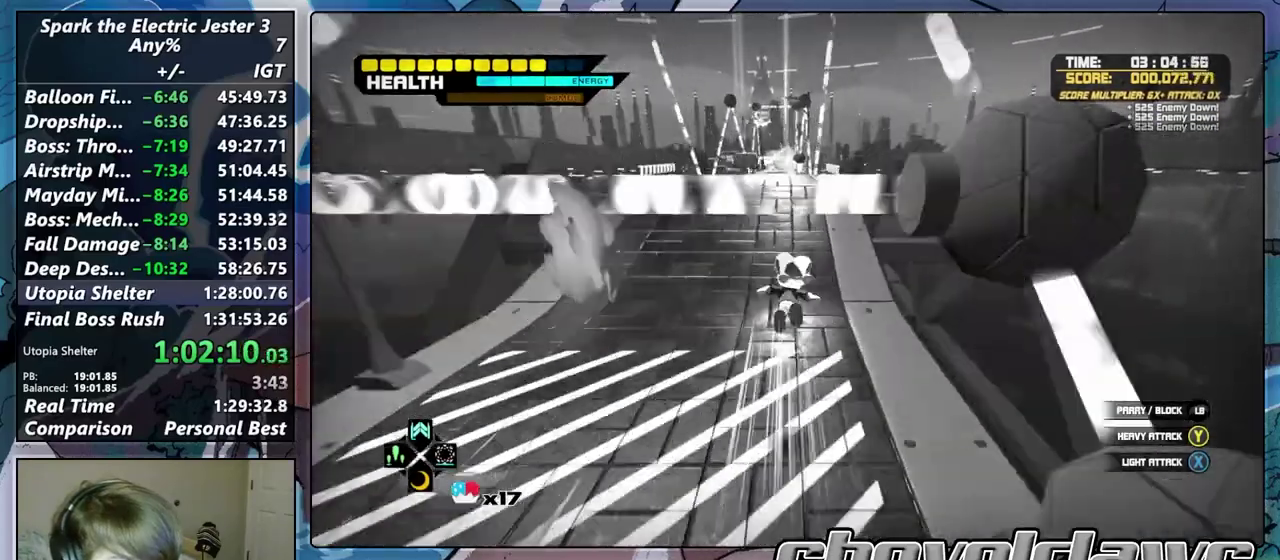
{"buttons": ["CROSS"], "left_stick": "up", "right_stick": "center", "events": [[283, "CROSS", "down"]]}
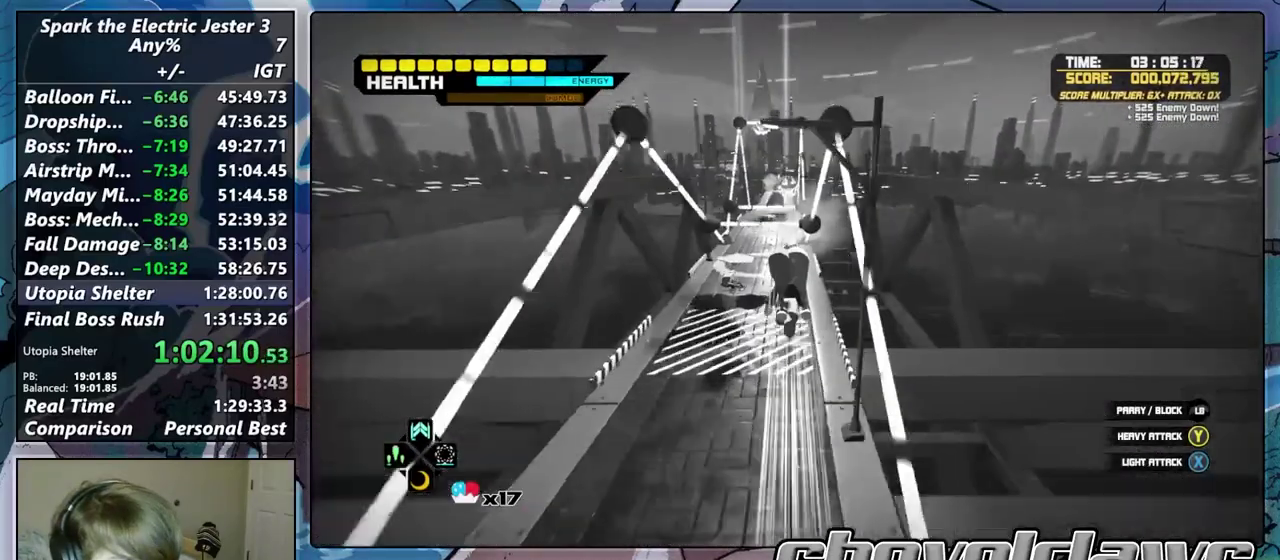
{"buttons": ["CROSS"], "left_stick": "up", "right_stick": "center", "events": []}
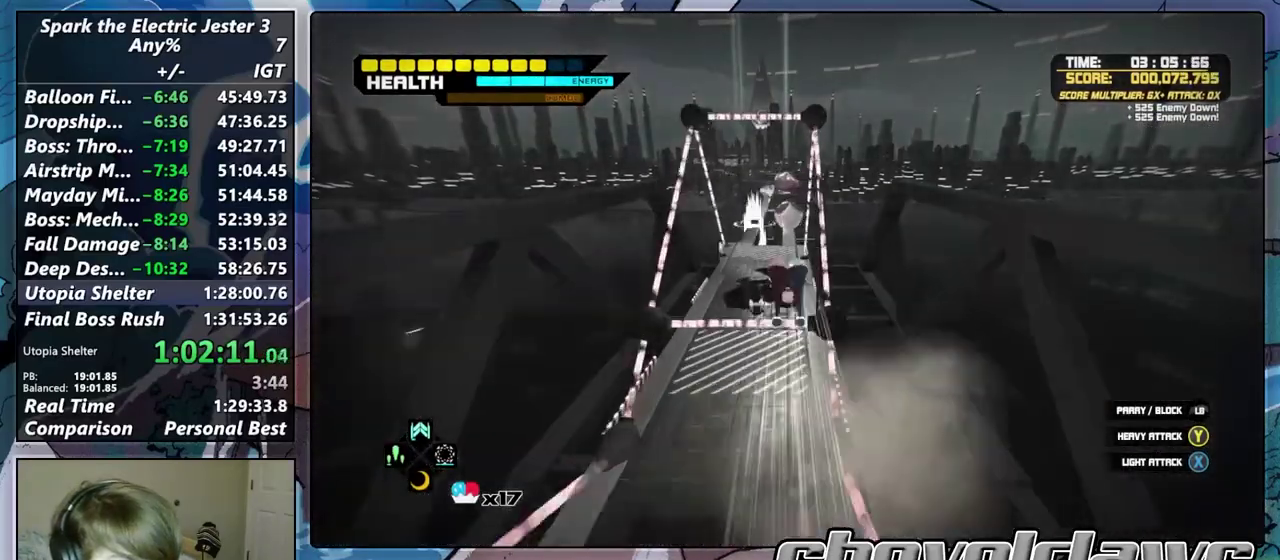
{"buttons": [], "left_stick": "up", "right_stick": "center", "events": [[267, "CROSS", "up"]]}
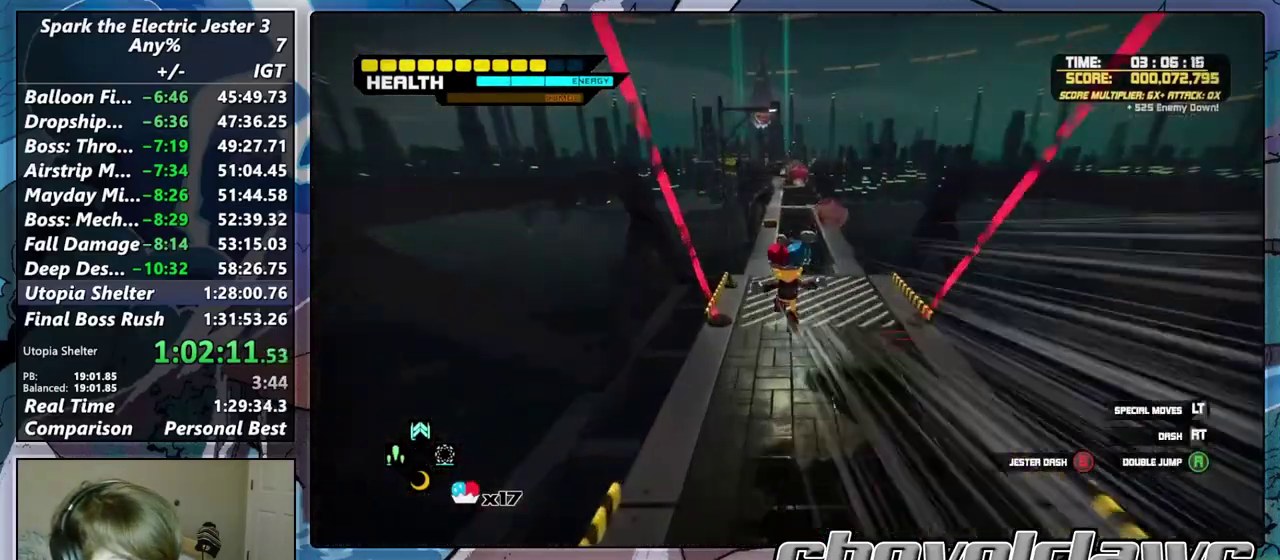
{"buttons": [], "left_stick": "up", "right_stick": "center", "events": [[333, "CROSS", "down"], [467, "CROSS", "up"]]}
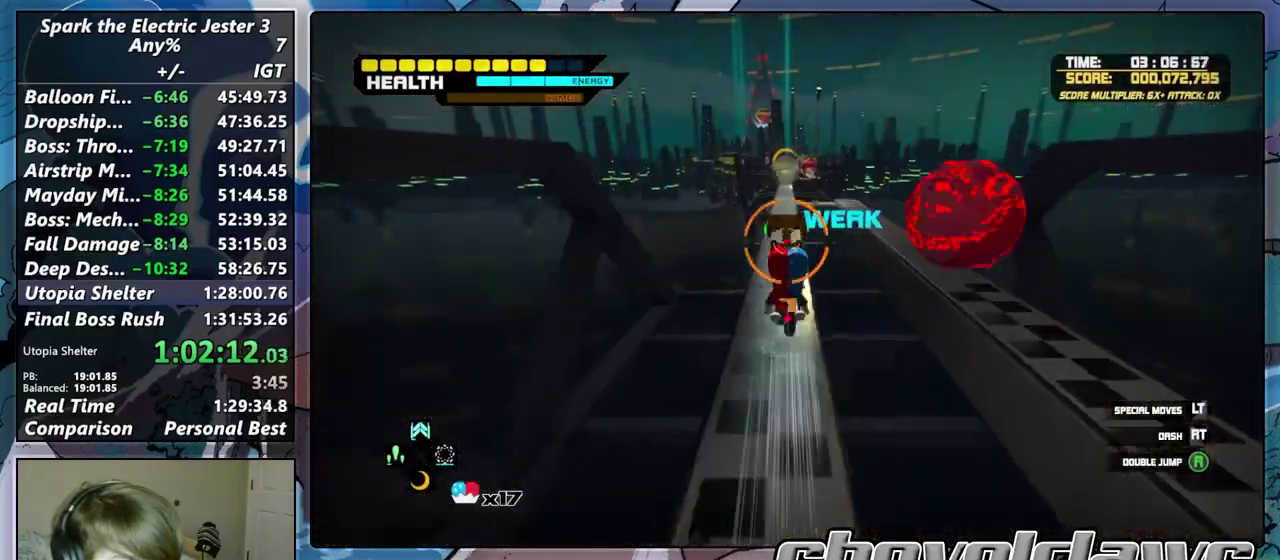
{"buttons": [], "left_stick": "up", "right_stick": "center", "events": [[33, "CIRCLE", "down"], [83, "R2", "down"], [217, "CIRCLE", "up"], [233, "R2", "up"]]}
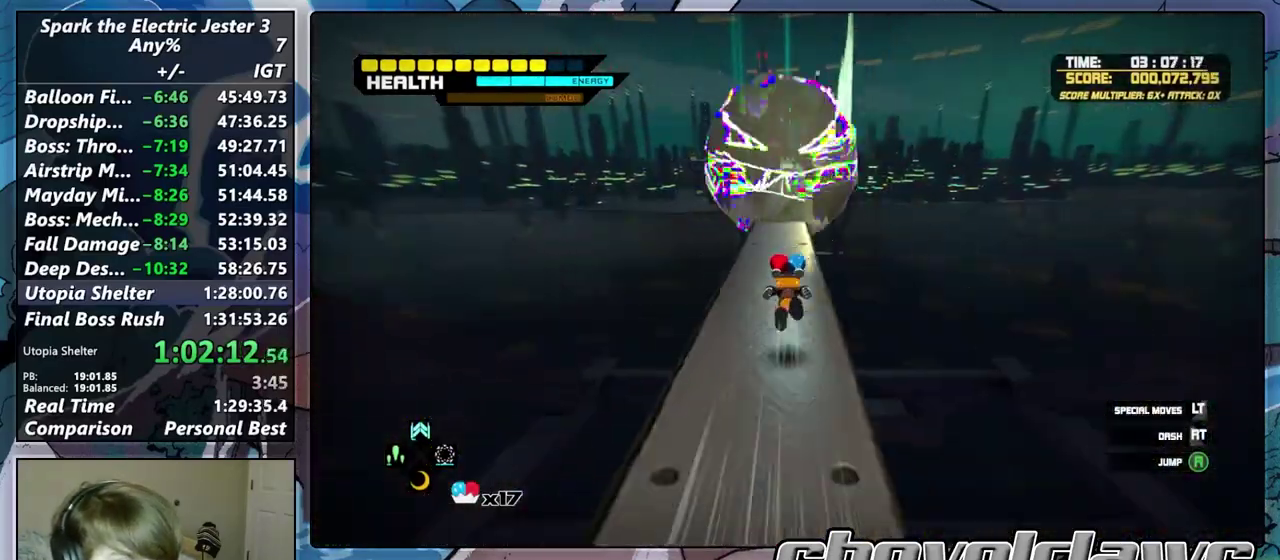
{"buttons": ["CROSS"], "left_stick": "up", "right_stick": "center", "events": [[200, "CROSS", "down"]]}
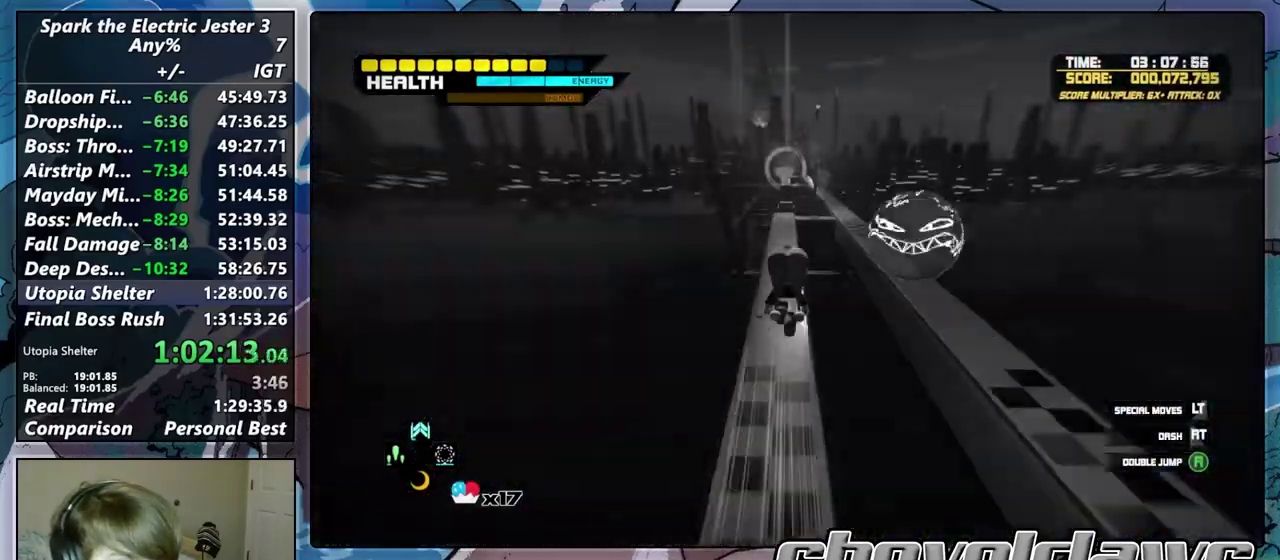
{"buttons": [], "left_stick": "up", "right_stick": "center", "events": [[433, "CROSS", "up"]]}
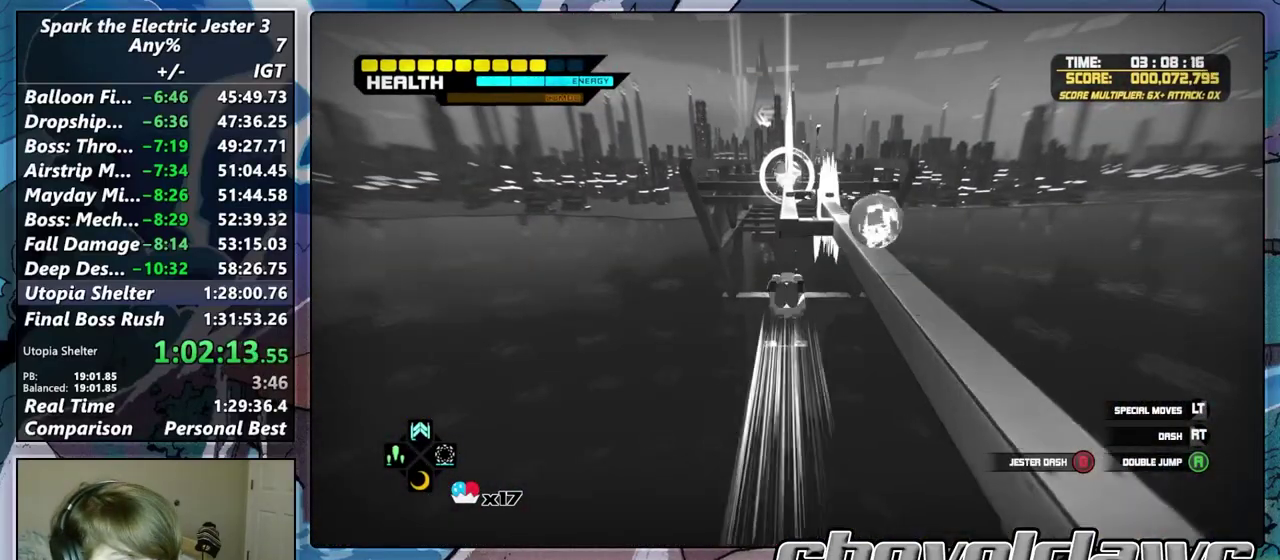
{"buttons": ["CROSS"], "left_stick": "up", "right_stick": "center", "events": [[300, "CROSS", "down"]]}
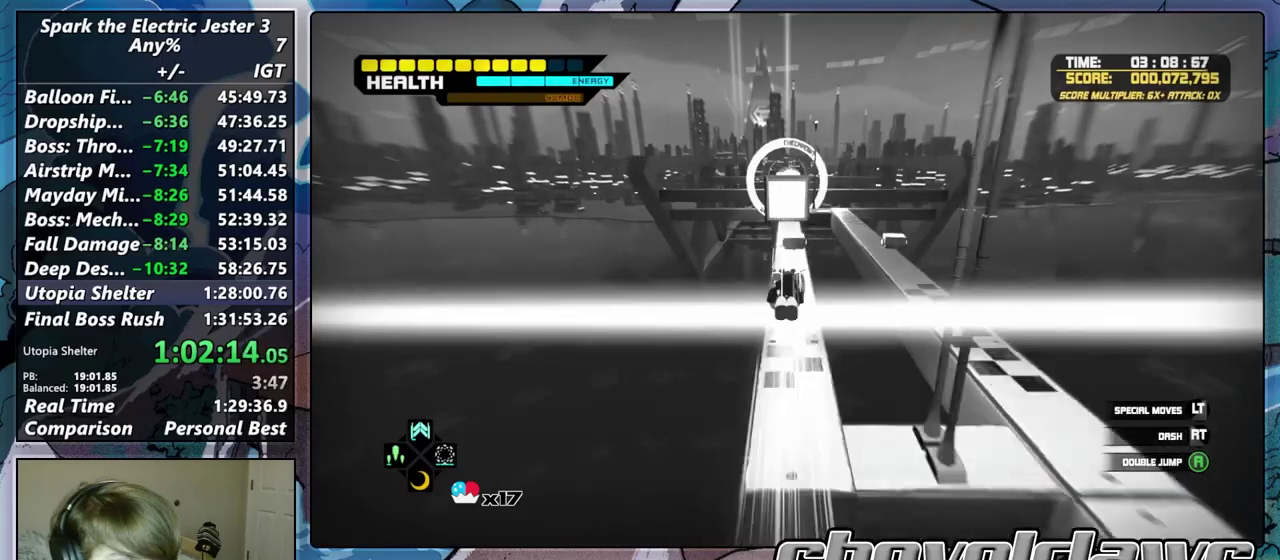
{"buttons": [], "left_stick": "up", "right_stick": "center", "events": [[100, "CROSS", "up"], [250, "CIRCLE", "down"], [300, "R2", "down"], [417, "CIRCLE", "up"], [433, "R2", "up"]]}
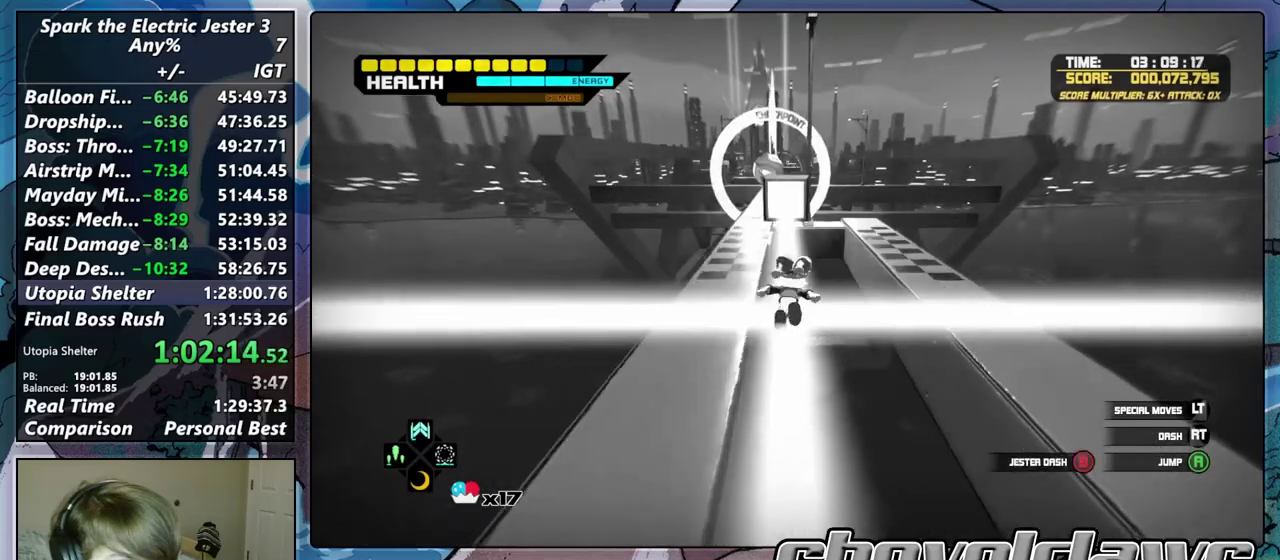
{"buttons": [], "left_stick": "up", "right_stick": "center", "events": [[217, "CROSS", "down"], [450, "CROSS", "up"]]}
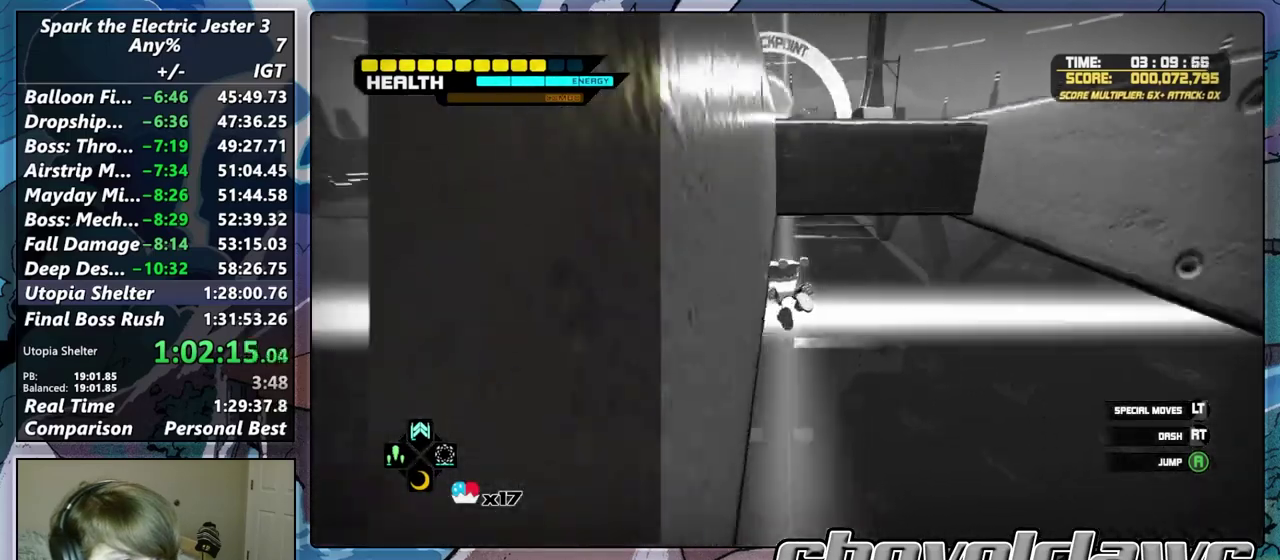
{"buttons": [], "left_stick": "center", "right_stick": "center", "events": [[17, "CROSS", "down"], [283, "CROSS", "up"], [400, "left_stick", "center"]]}
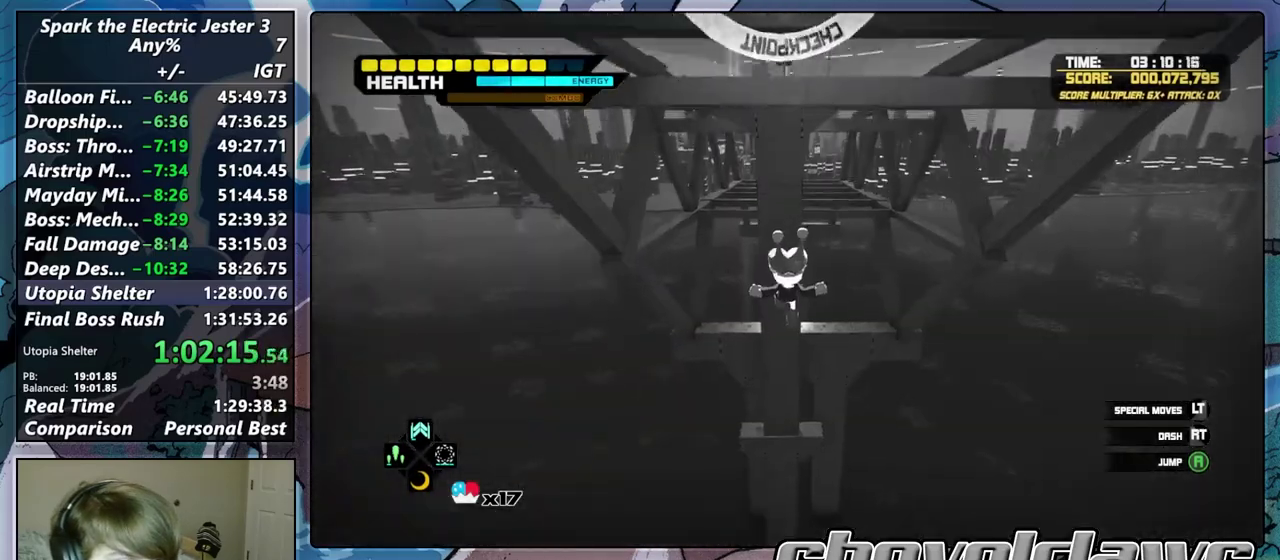
{"buttons": [], "left_stick": "center", "right_stick": "center", "events": [[67, "TOUCHPAD", "down"], [167, "TOUCHPAD", "up"], [183, "left_stick", "down"], [300, "left_stick", "center"]]}
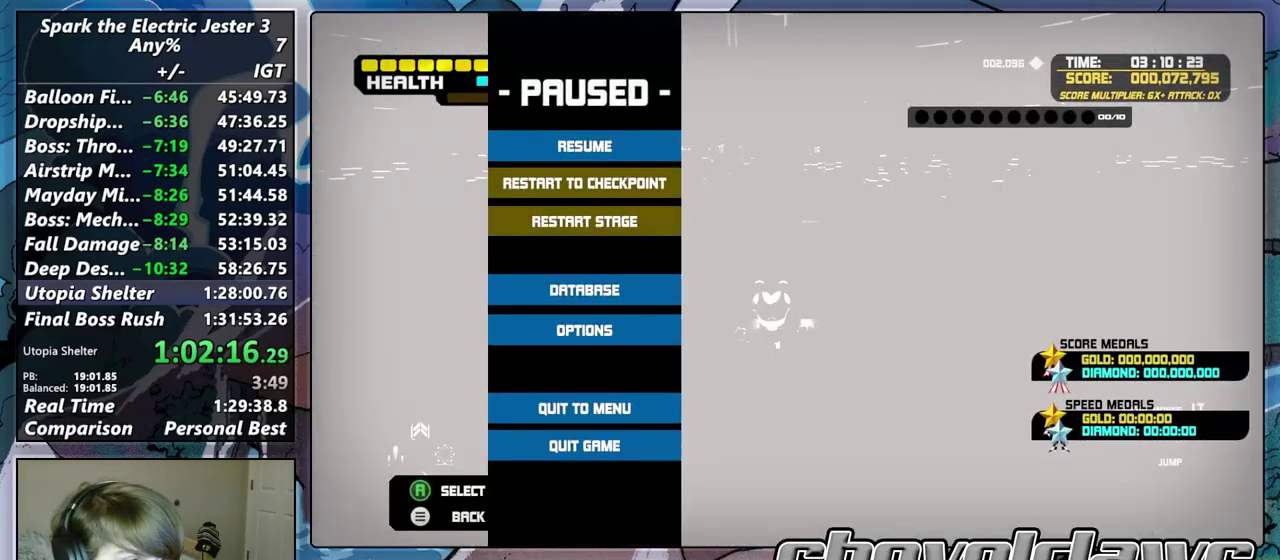
{"buttons": [], "left_stick": "up", "right_stick": "center", "events": [[233, "CIRCLE", "down"], [333, "CIRCLE", "up"], [417, "left_stick", "up"]]}
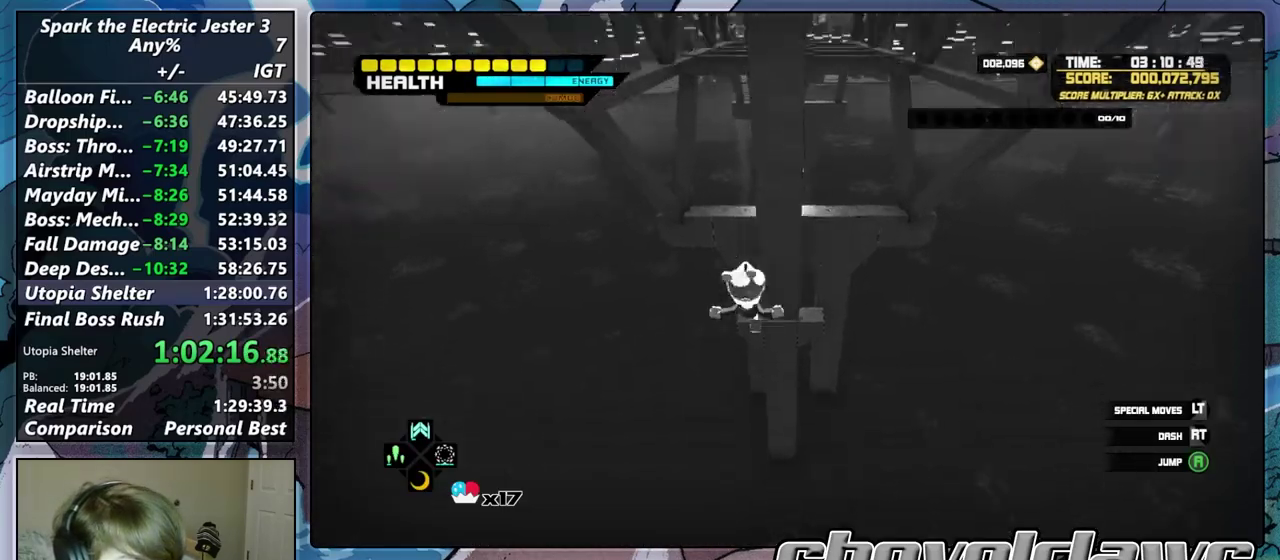
{"buttons": [], "left_stick": "center", "right_stick": "center", "events": [[83, "L2", "down"], [183, "CROSS", "down"], [267, "CROSS", "up"], [400, "L2", "up"], [400, "left_stick", "center"]]}